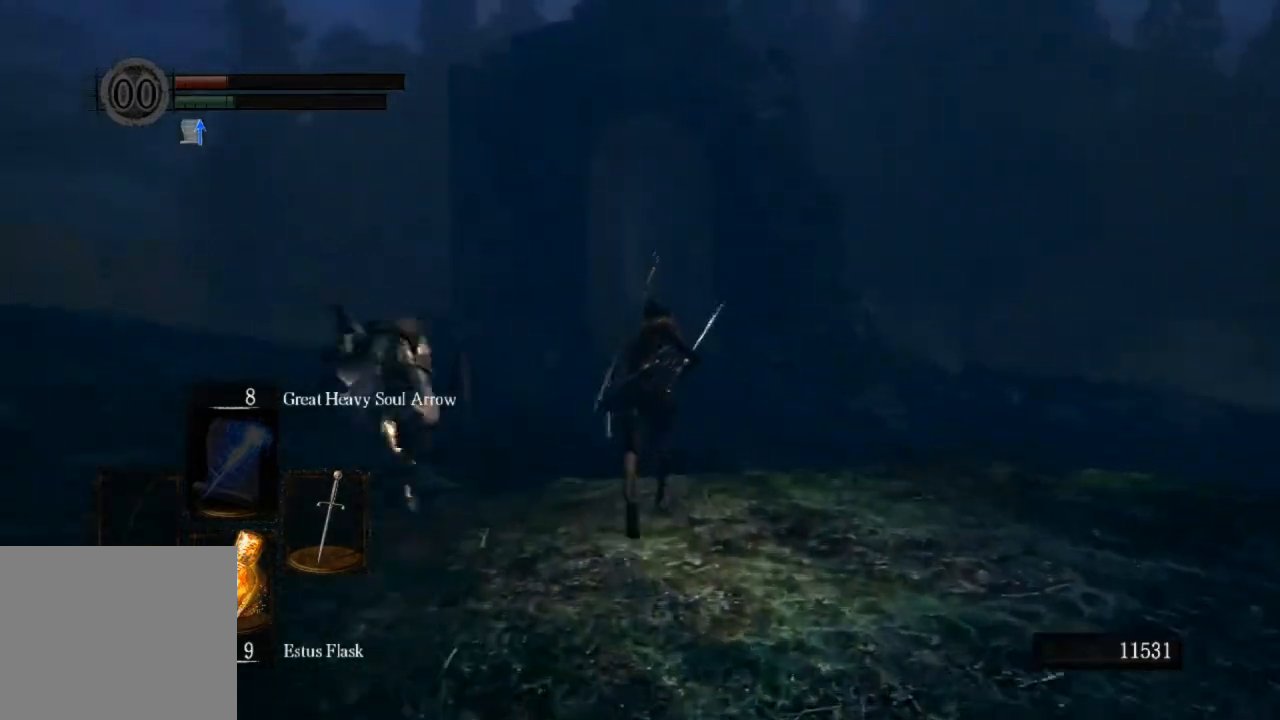
Gameplay with a controller (PlayStation layout); each line is a JSON object with the inputs held at the frame after it. "events" lists button and stick changes between this image and that frame as [ms after this image, input, new state], when the widget could be followed in between.
{"buttons": ["CIRCLE"], "left_stick": "up", "right_stick": "center", "events": []}
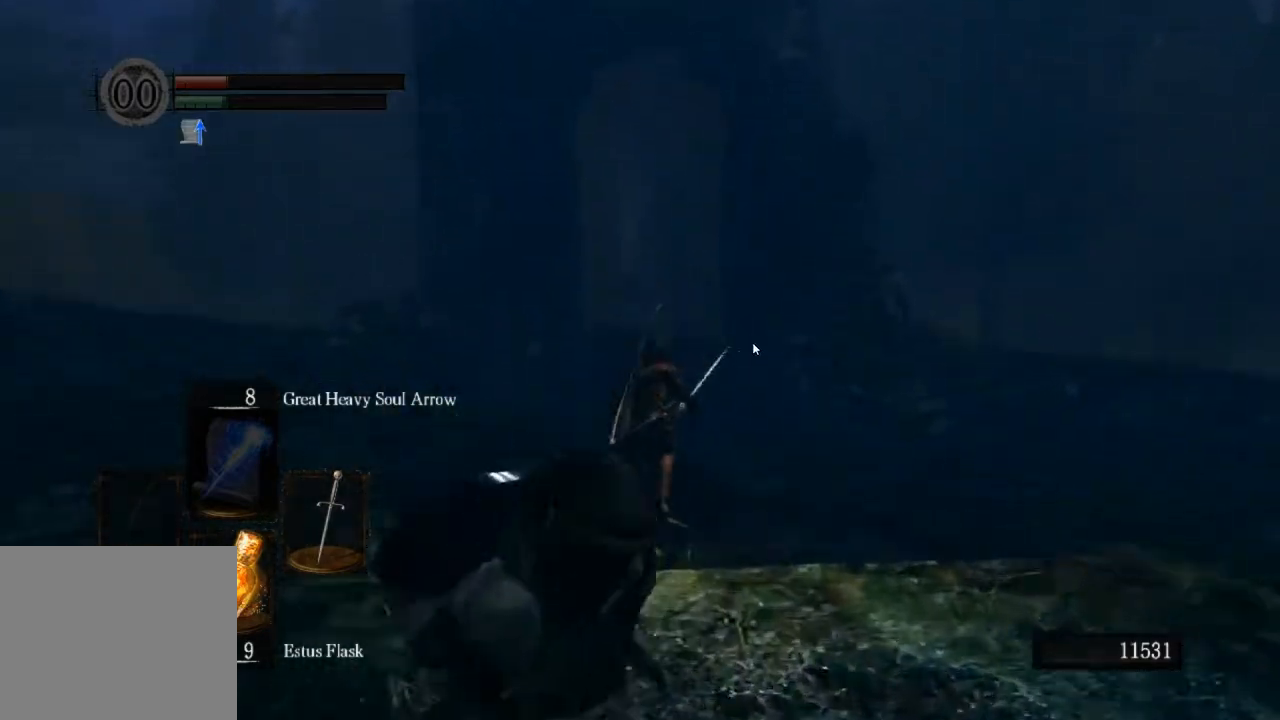
{"buttons": ["CIRCLE"], "left_stick": "up", "right_stick": "center", "events": []}
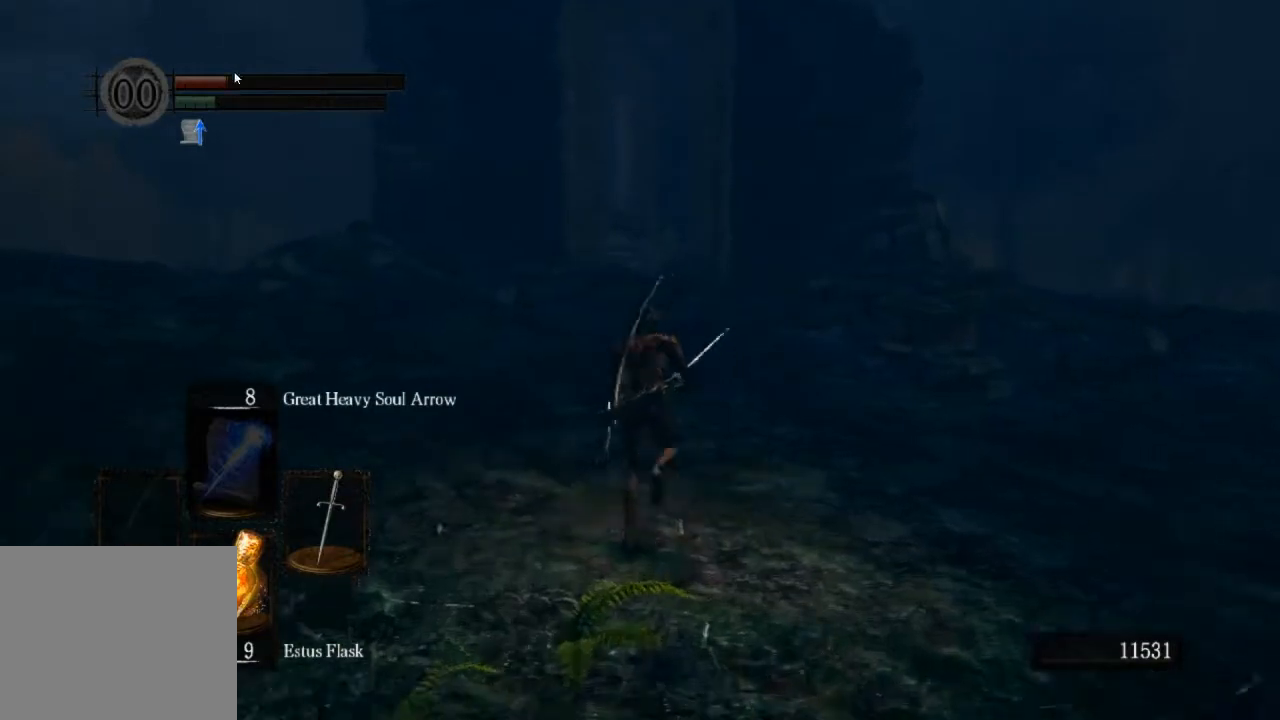
{"buttons": ["CIRCLE"], "left_stick": "up", "right_stick": "center", "events": [[33, "CIRCLE", "up"], [400, "CIRCLE", "down"]]}
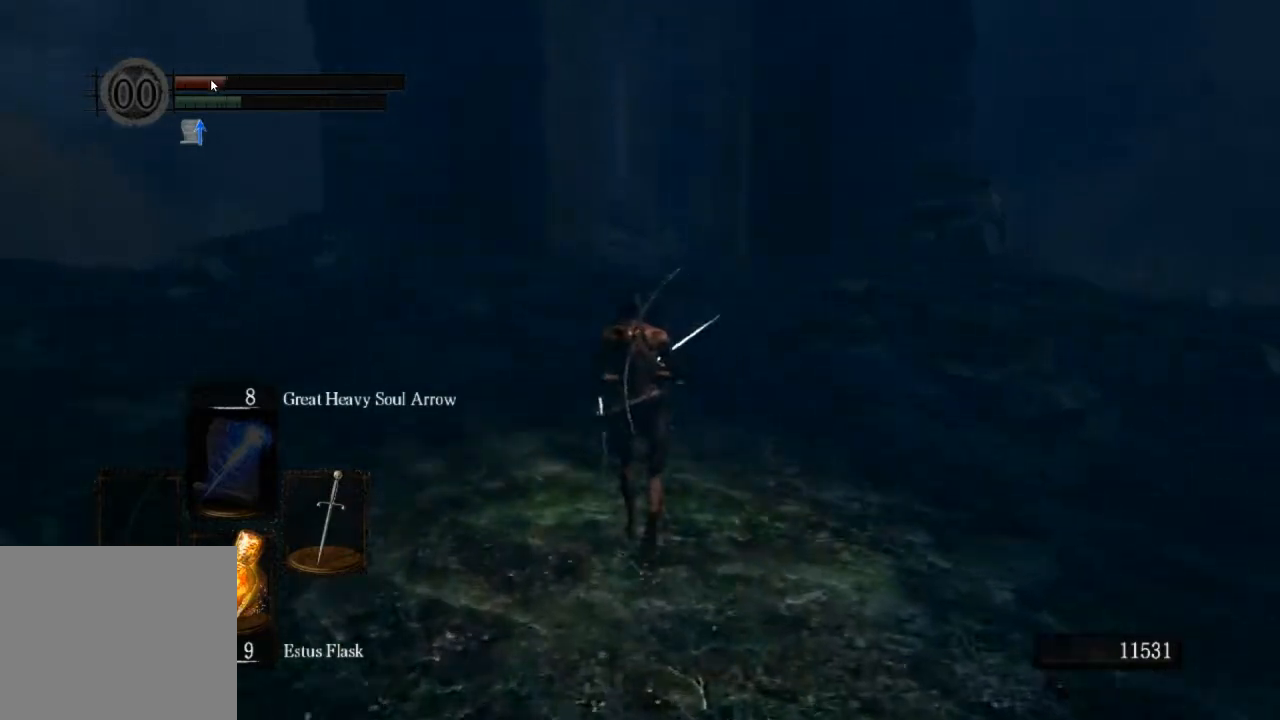
{"buttons": ["CIRCLE"], "left_stick": "up", "right_stick": "center", "events": []}
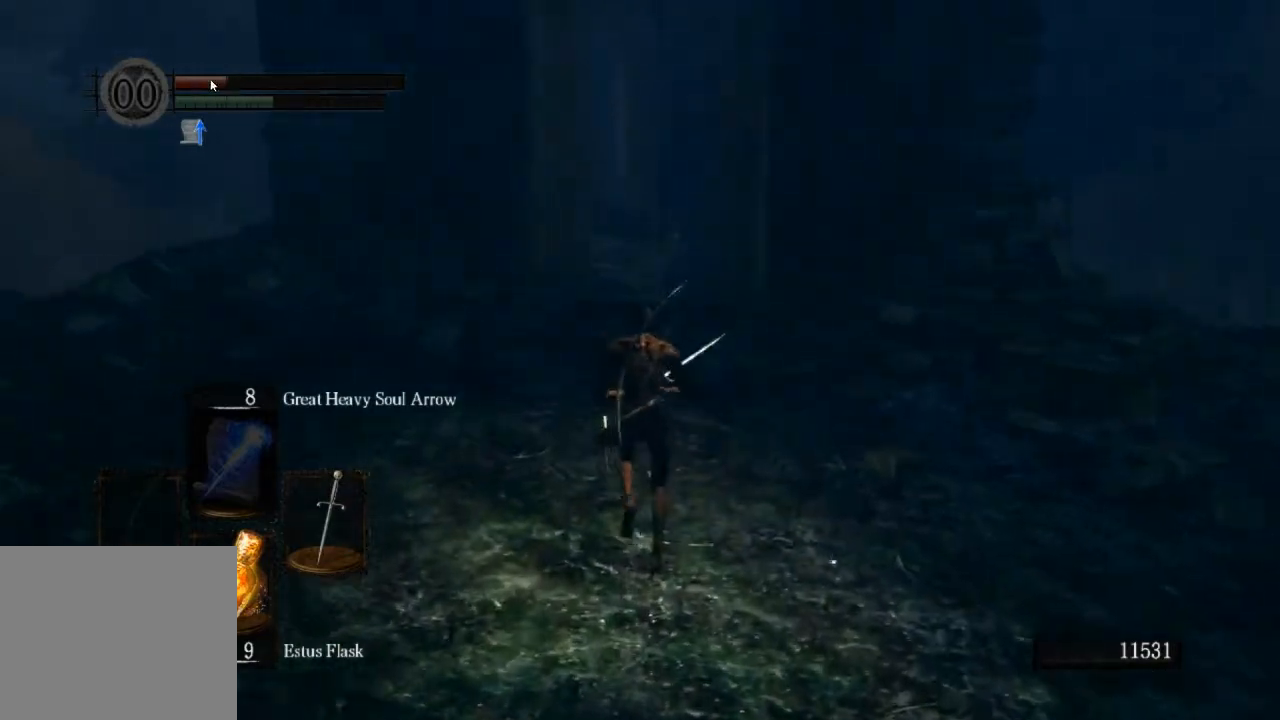
{"buttons": ["CIRCLE"], "left_stick": "up", "right_stick": "center", "events": []}
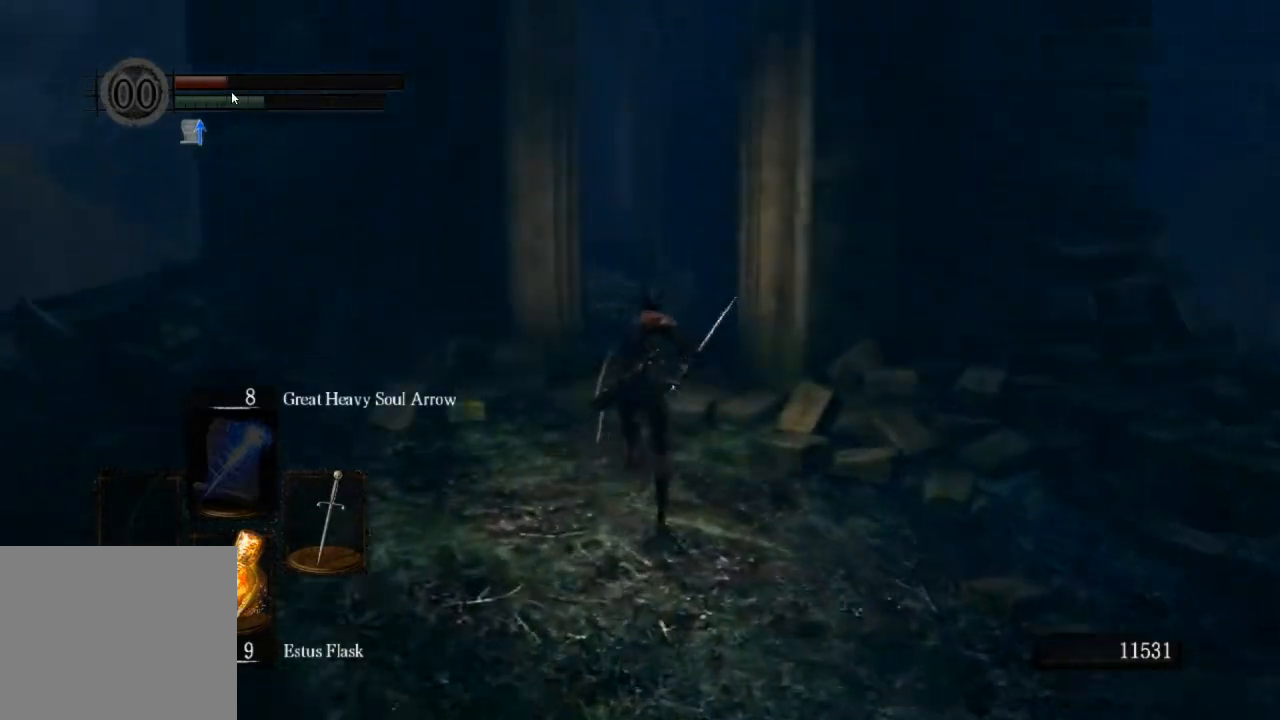
{"buttons": ["CIRCLE"], "left_stick": "up", "right_stick": "center", "events": []}
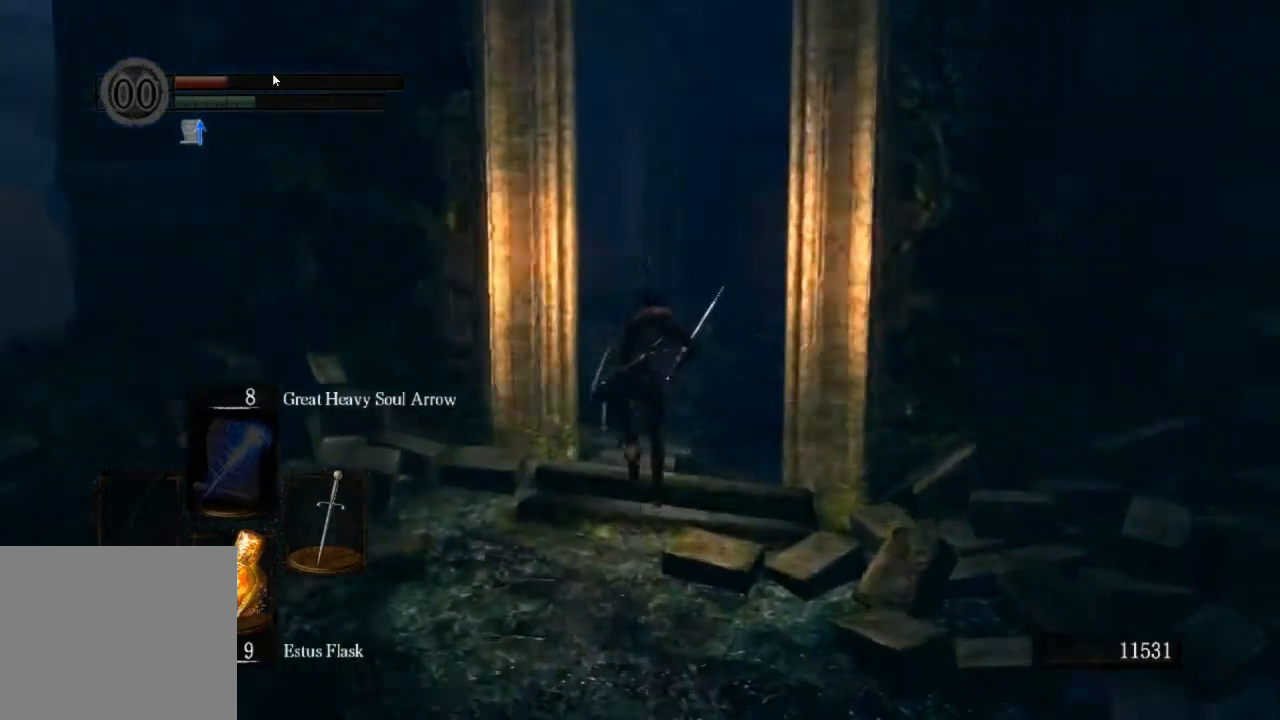
{"buttons": ["CIRCLE"], "left_stick": "up", "right_stick": "center", "events": []}
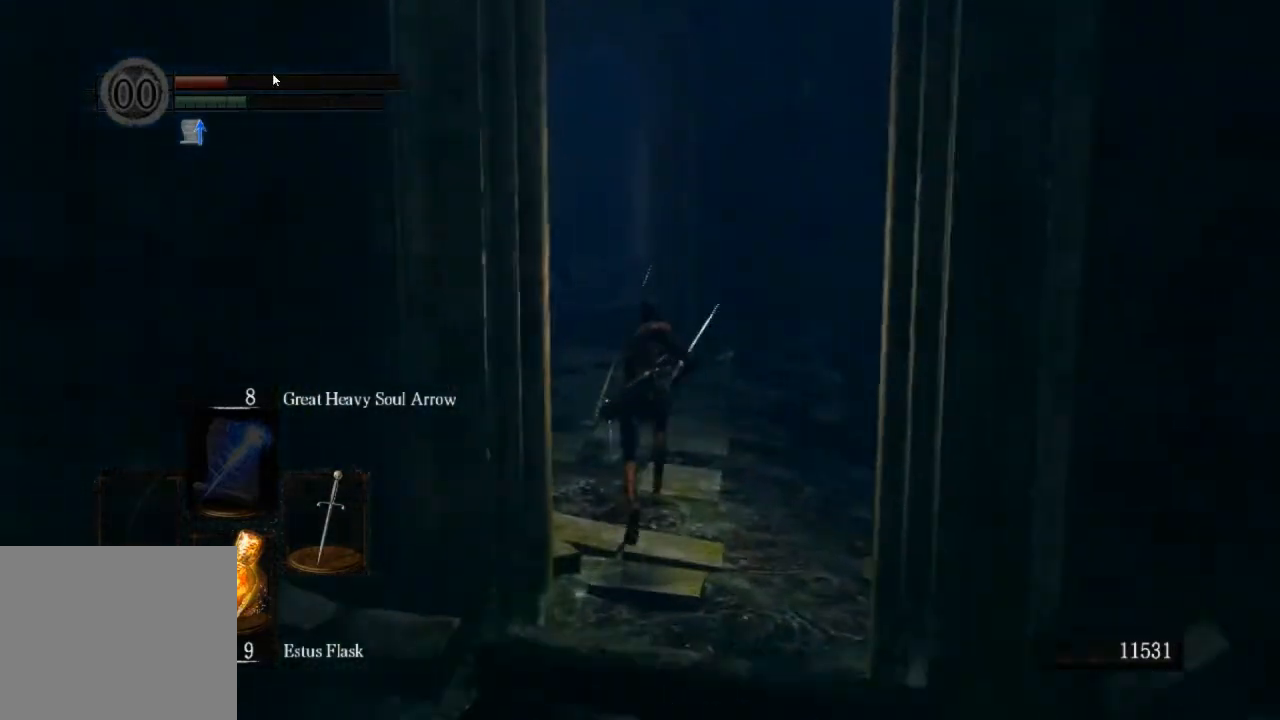
{"buttons": ["CIRCLE"], "left_stick": "up", "right_stick": "center", "events": []}
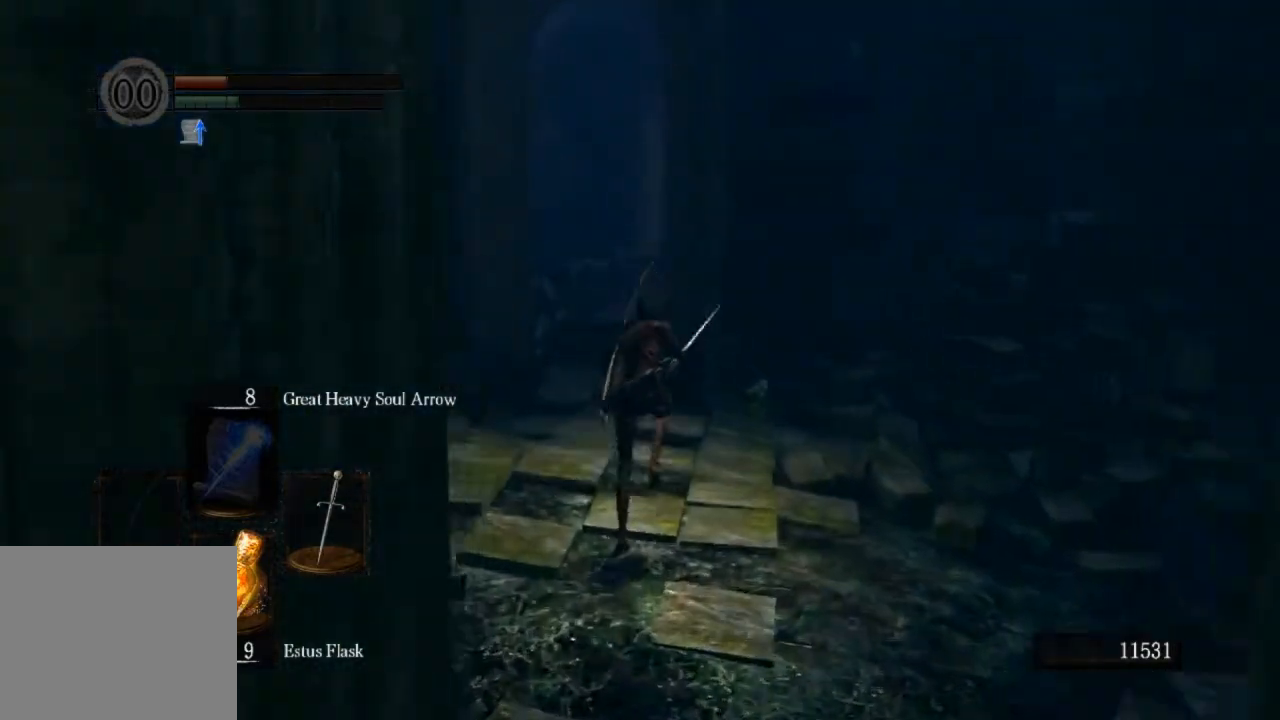
{"buttons": ["CIRCLE"], "left_stick": "up", "right_stick": "center", "events": []}
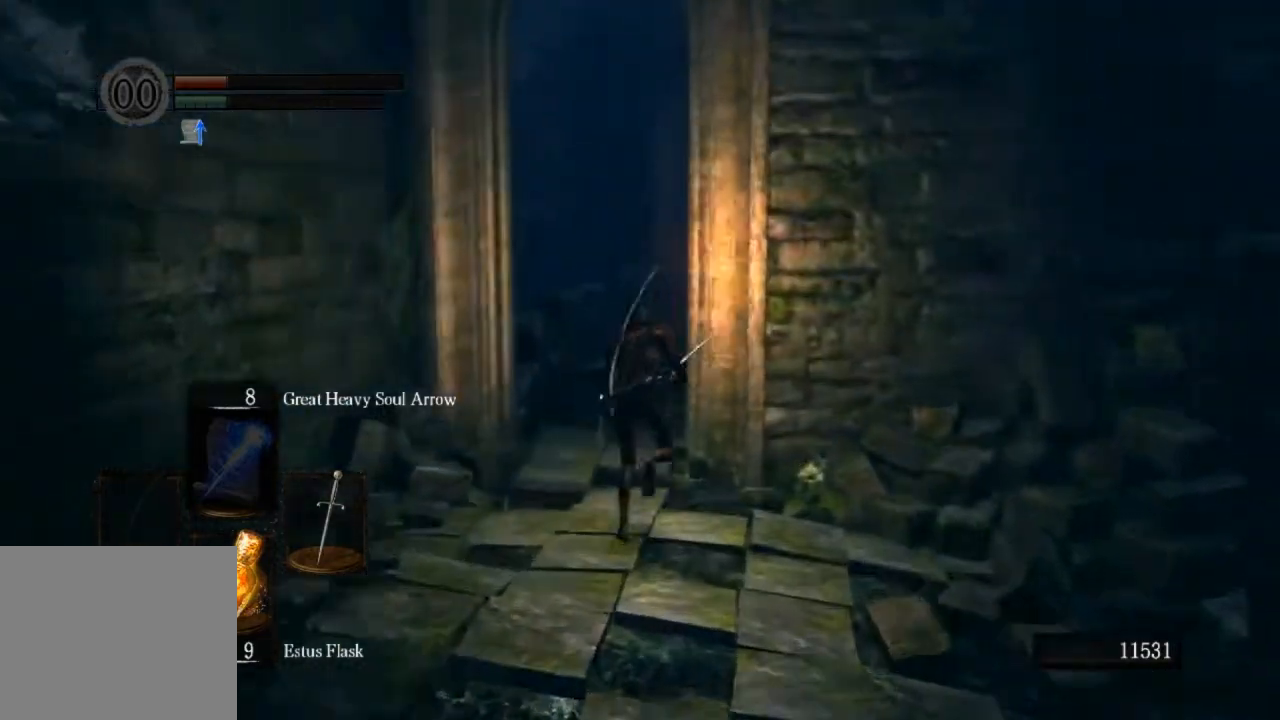
{"buttons": ["CIRCLE"], "left_stick": "up", "right_stick": "center", "events": []}
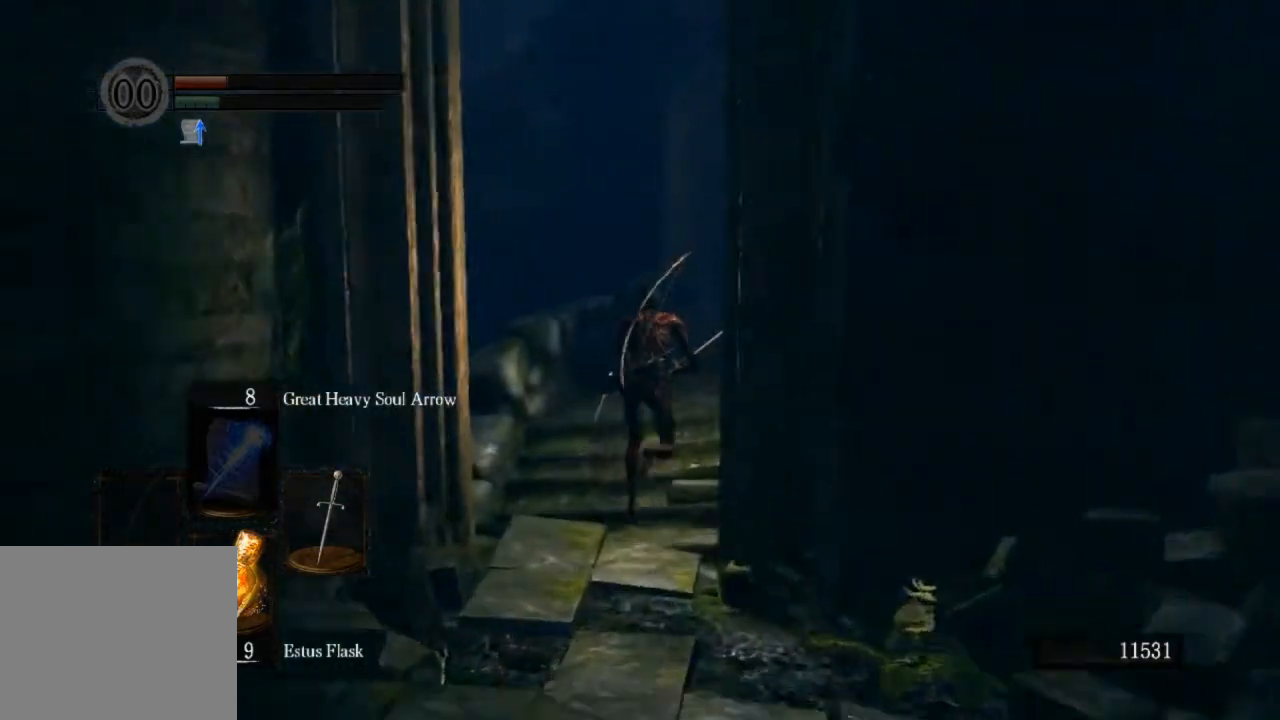
{"buttons": ["CIRCLE"], "left_stick": "up", "right_stick": "center", "events": []}
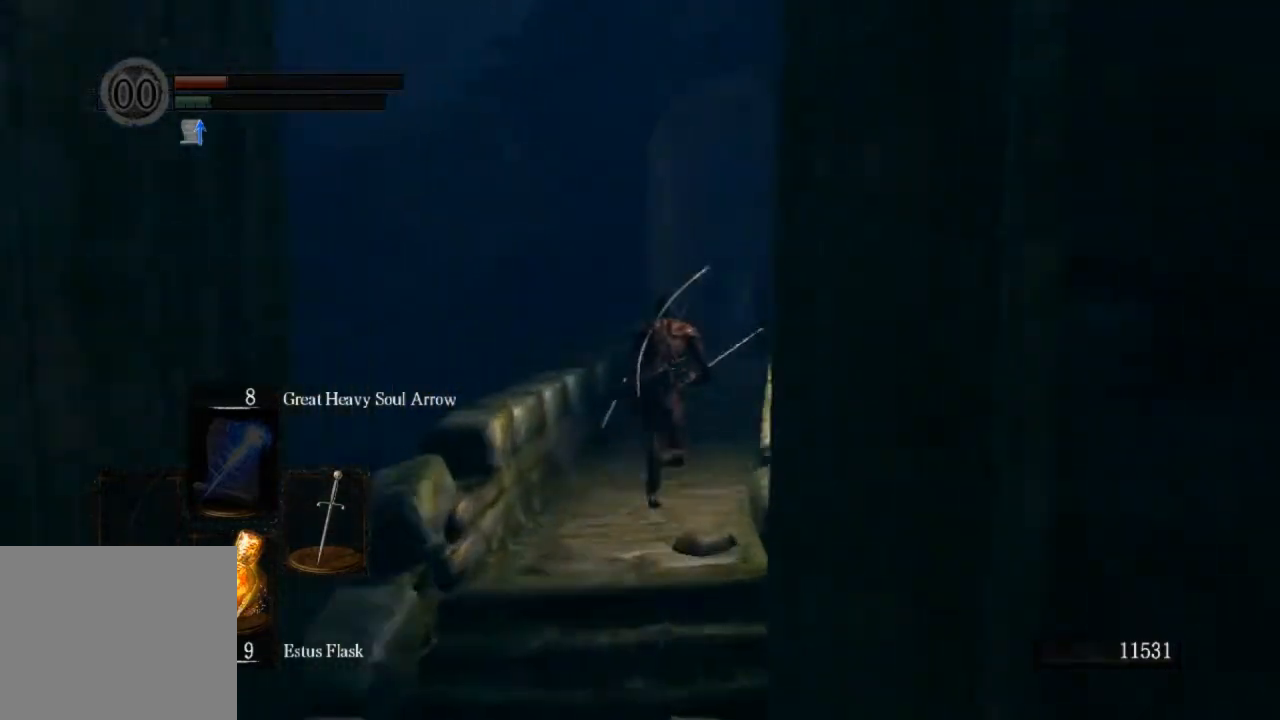
{"buttons": [], "left_stick": "up", "right_stick": "center", "events": [[467, "CIRCLE", "up"]]}
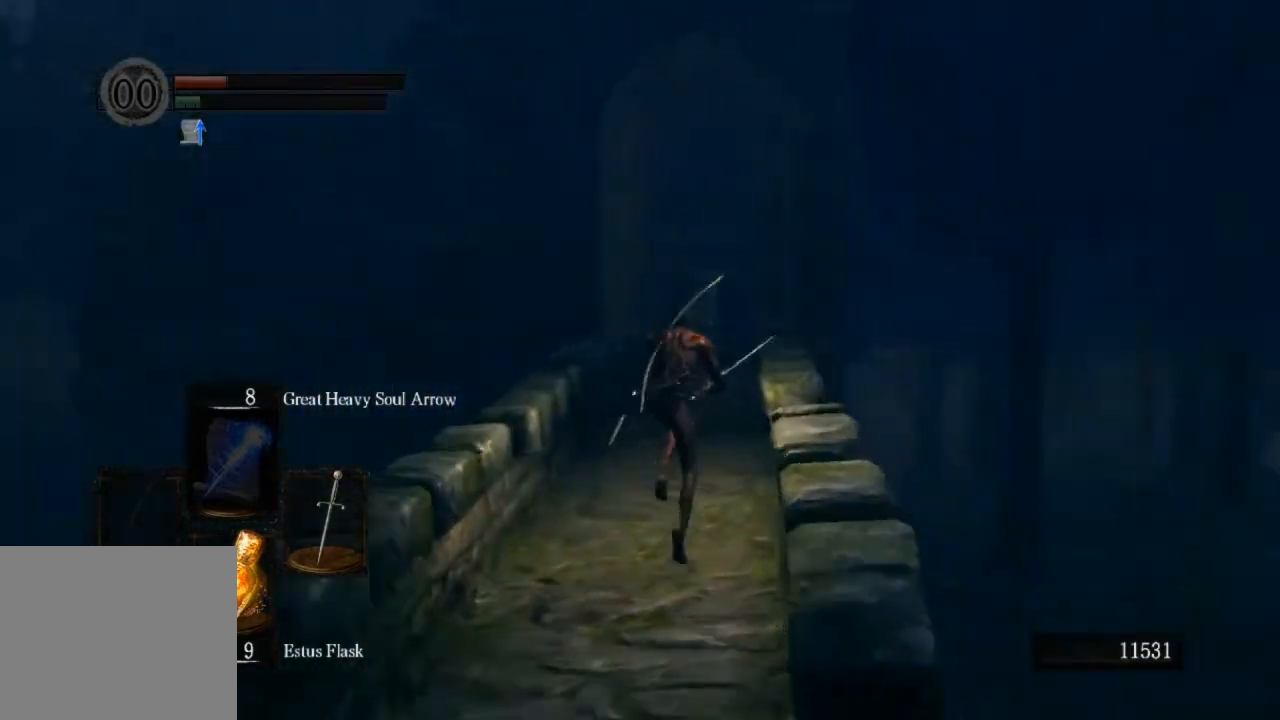
{"buttons": ["CIRCLE"], "left_stick": "up", "right_stick": "center", "events": [[233, "CIRCLE", "down"]]}
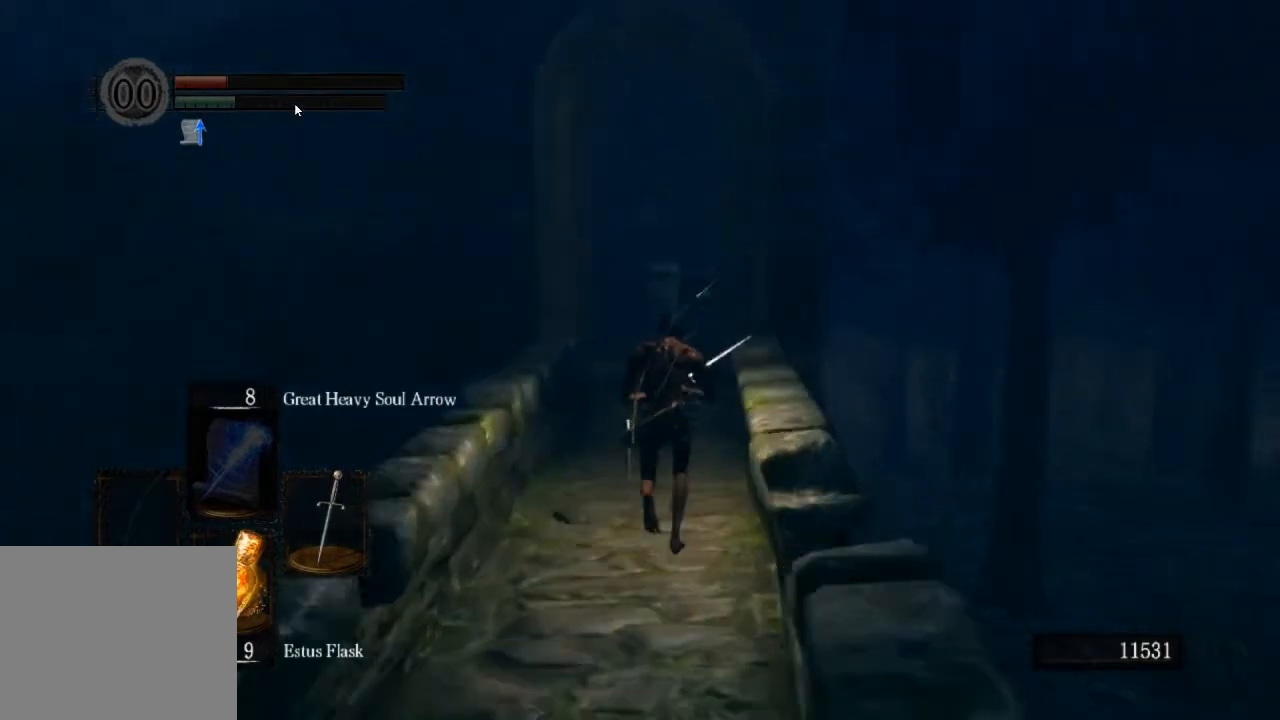
{"buttons": ["CIRCLE"], "left_stick": "up", "right_stick": "center", "events": []}
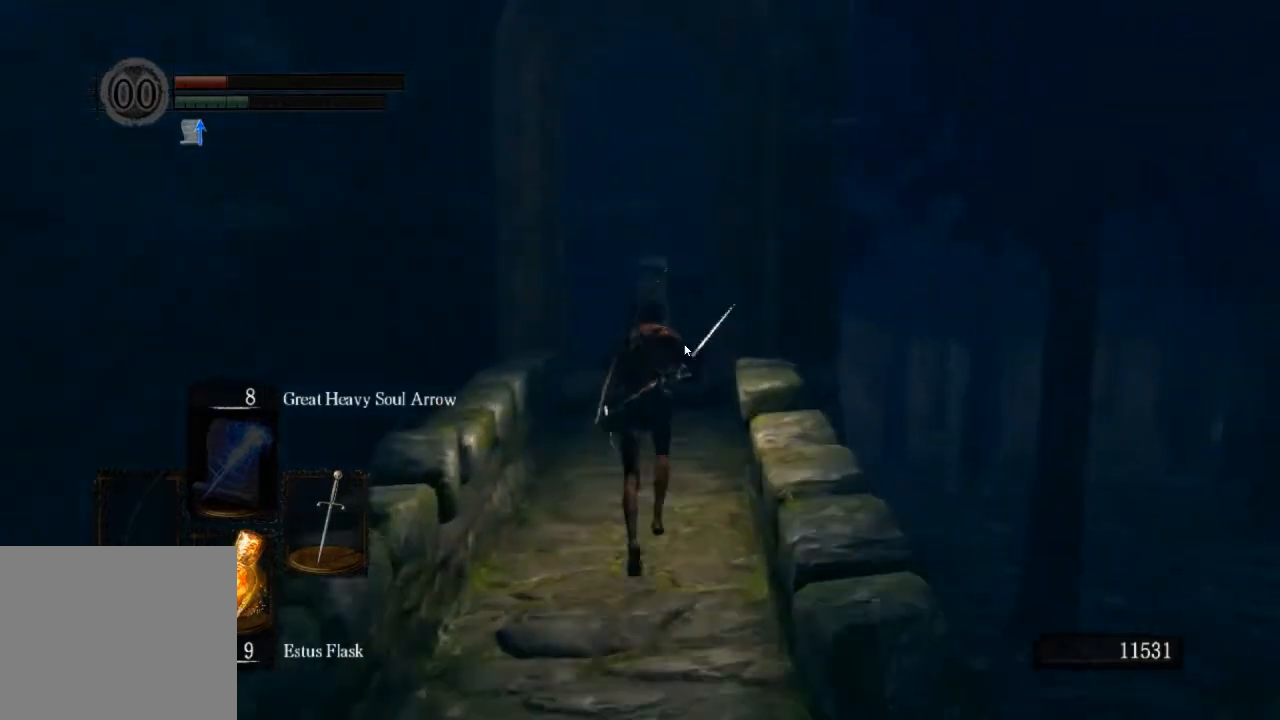
{"buttons": ["CIRCLE"], "left_stick": "up", "right_stick": "center", "events": []}
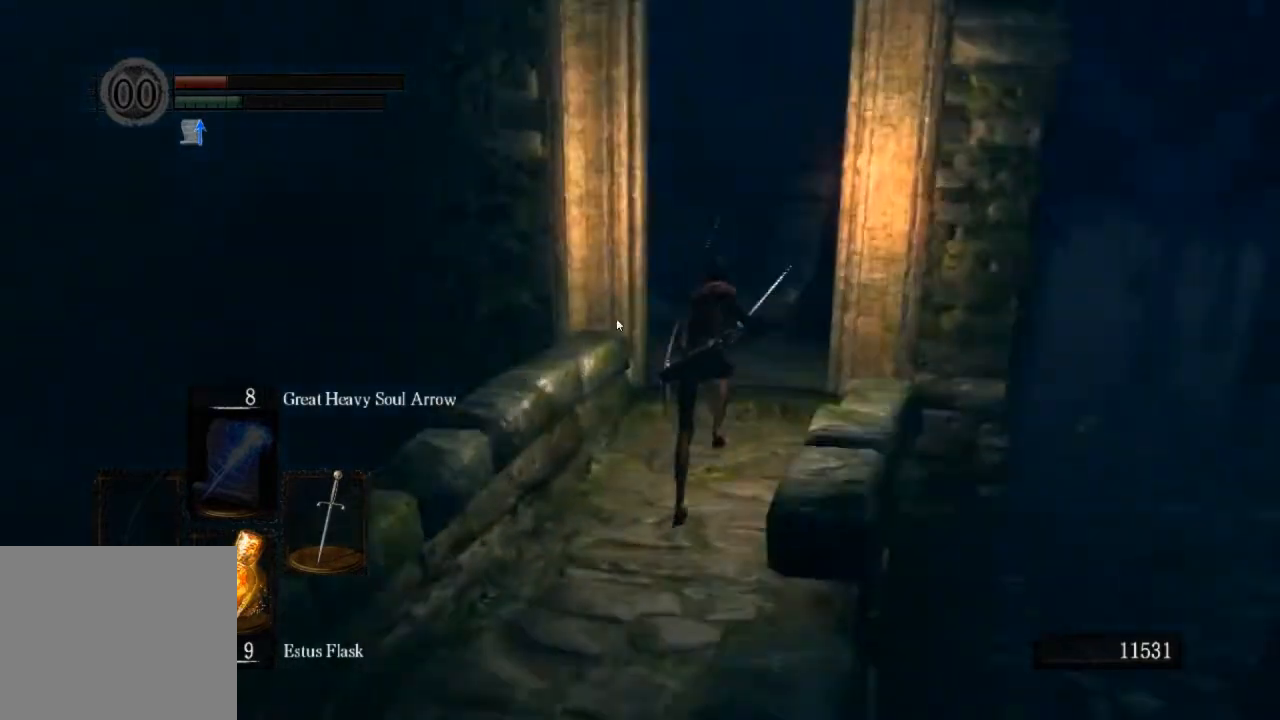
{"buttons": ["CIRCLE"], "left_stick": "up", "right_stick": "down-left", "events": [[367, "right_stick", "down-left"]]}
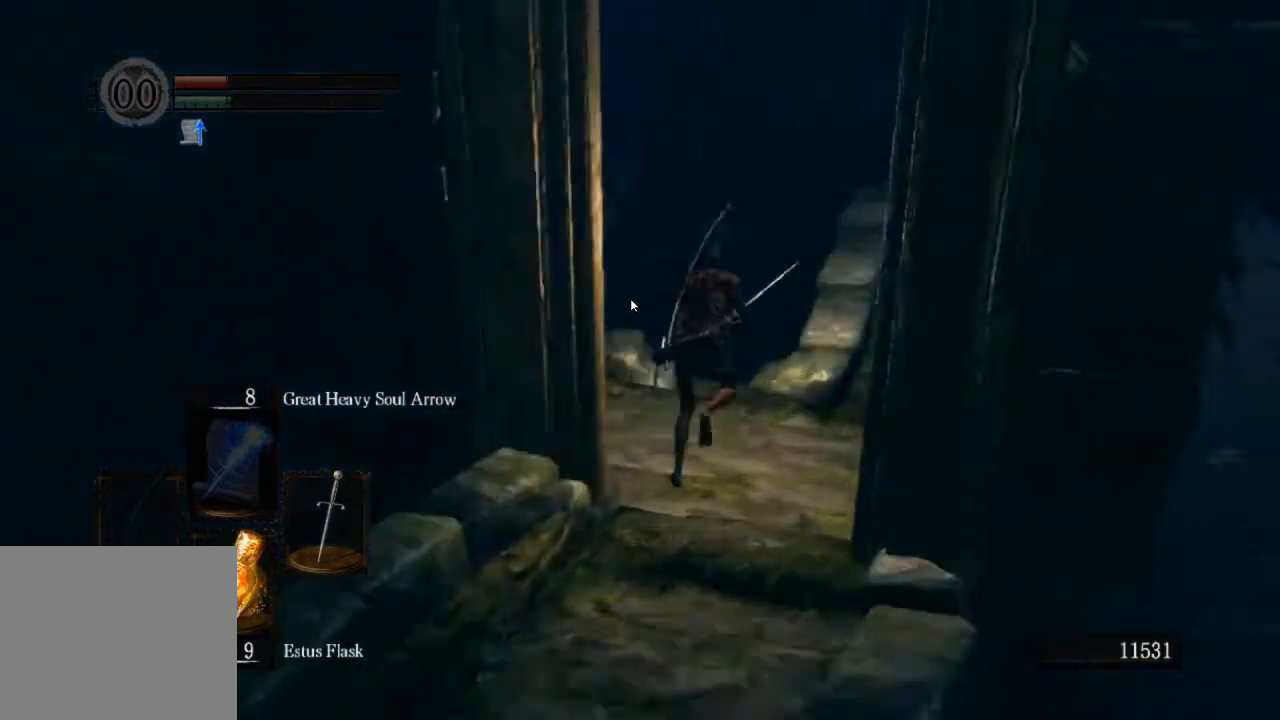
{"buttons": ["CIRCLE"], "left_stick": "up", "right_stick": "center", "events": [[300, "right_stick", "center"]]}
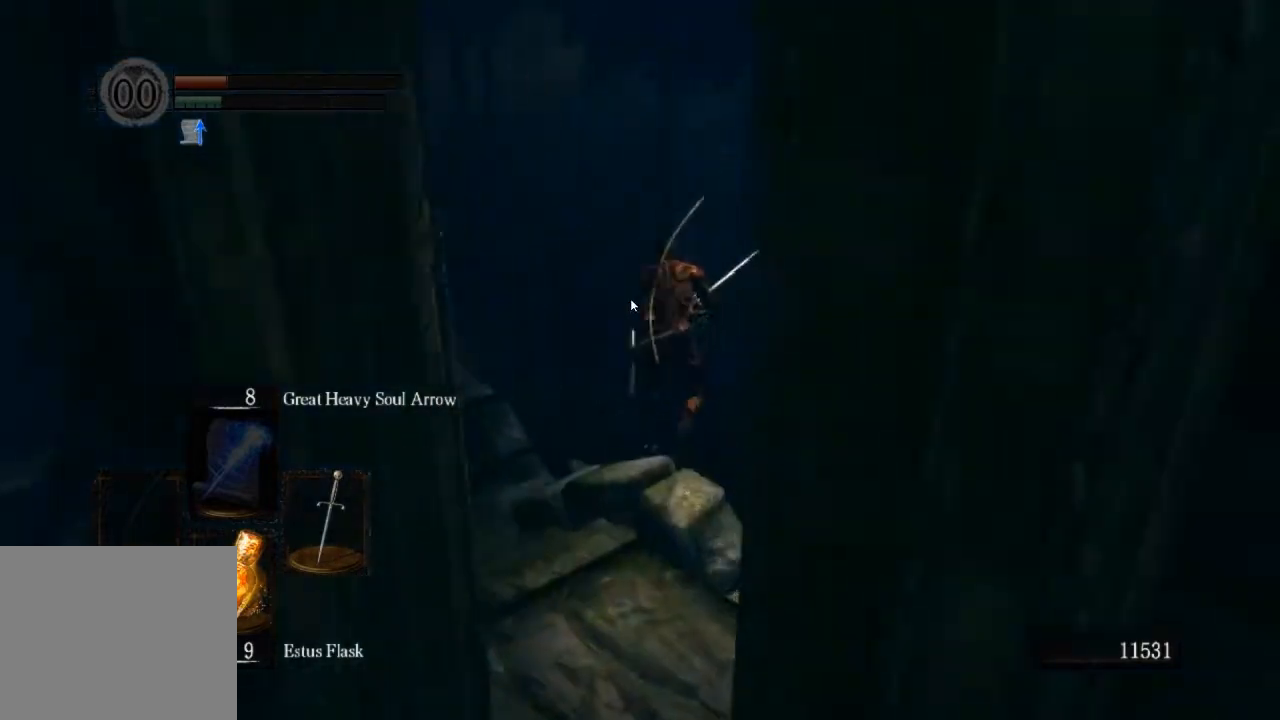
{"buttons": [], "left_stick": "up", "right_stick": "center", "events": [[433, "CIRCLE", "up"]]}
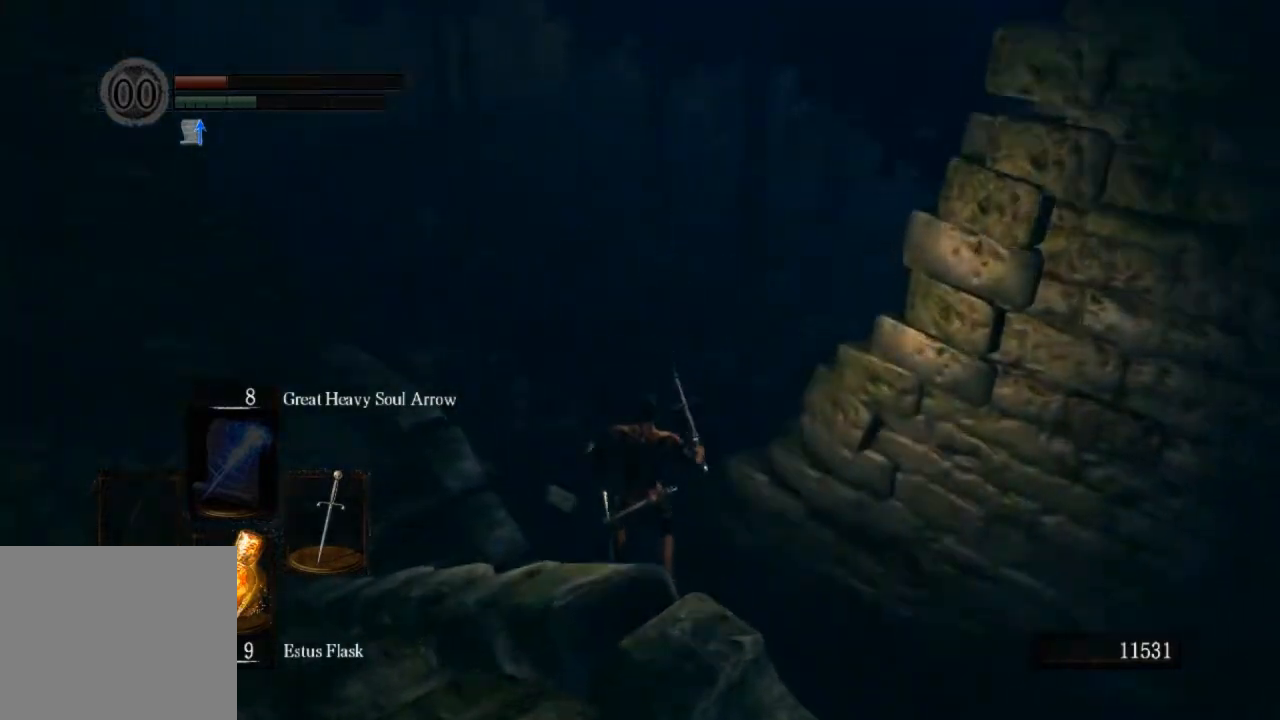
{"buttons": [], "left_stick": "up", "right_stick": "center", "events": [[100, "CIRCLE", "down"], [200, "CIRCLE", "up"], [267, "CIRCLE", "down"], [333, "CIRCLE", "up"], [400, "CIRCLE", "down"], [467, "CIRCLE", "up"]]}
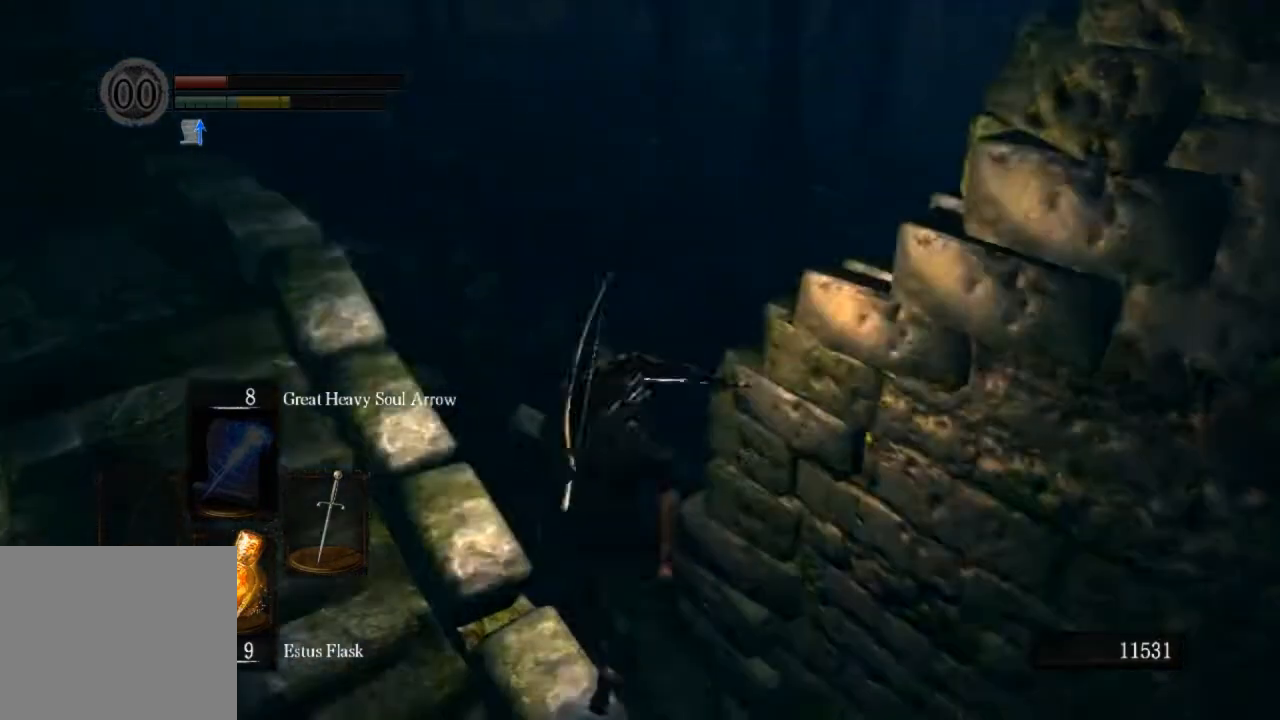
{"buttons": ["CIRCLE"], "left_stick": "up", "right_stick": "center", "events": [[33, "CIRCLE", "down"]]}
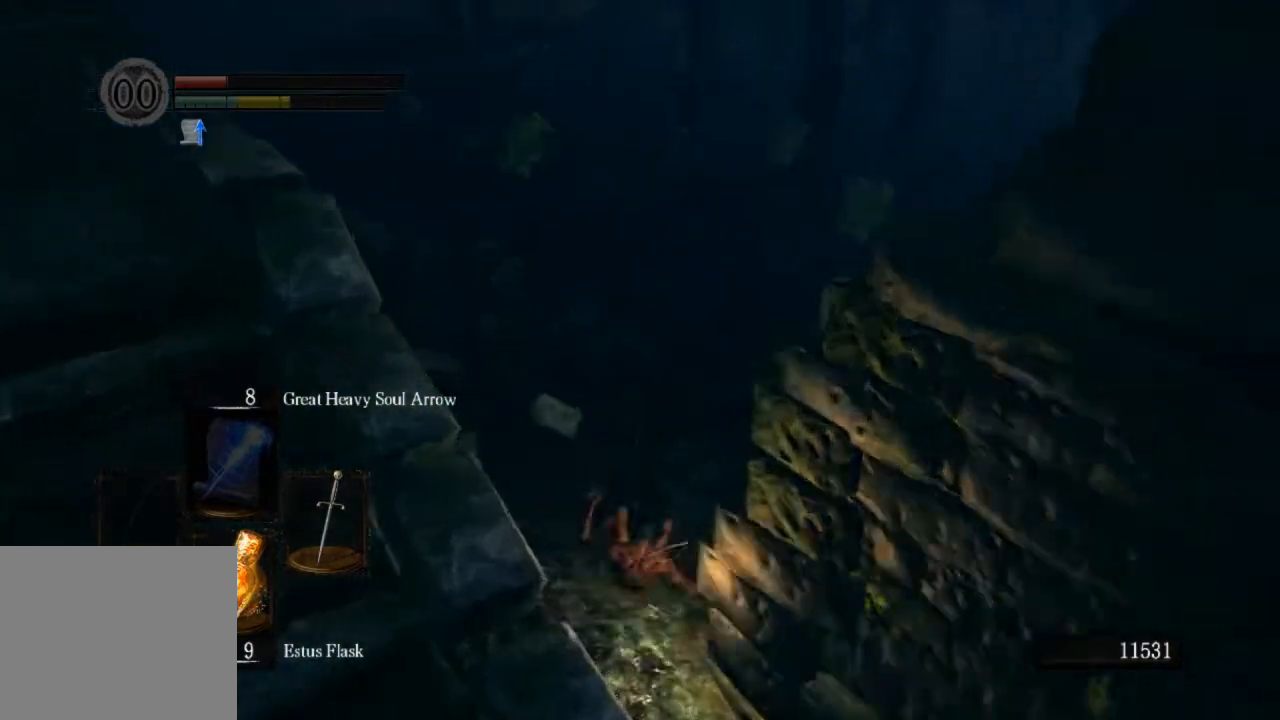
{"buttons": ["CIRCLE"], "left_stick": "up", "right_stick": "center", "events": []}
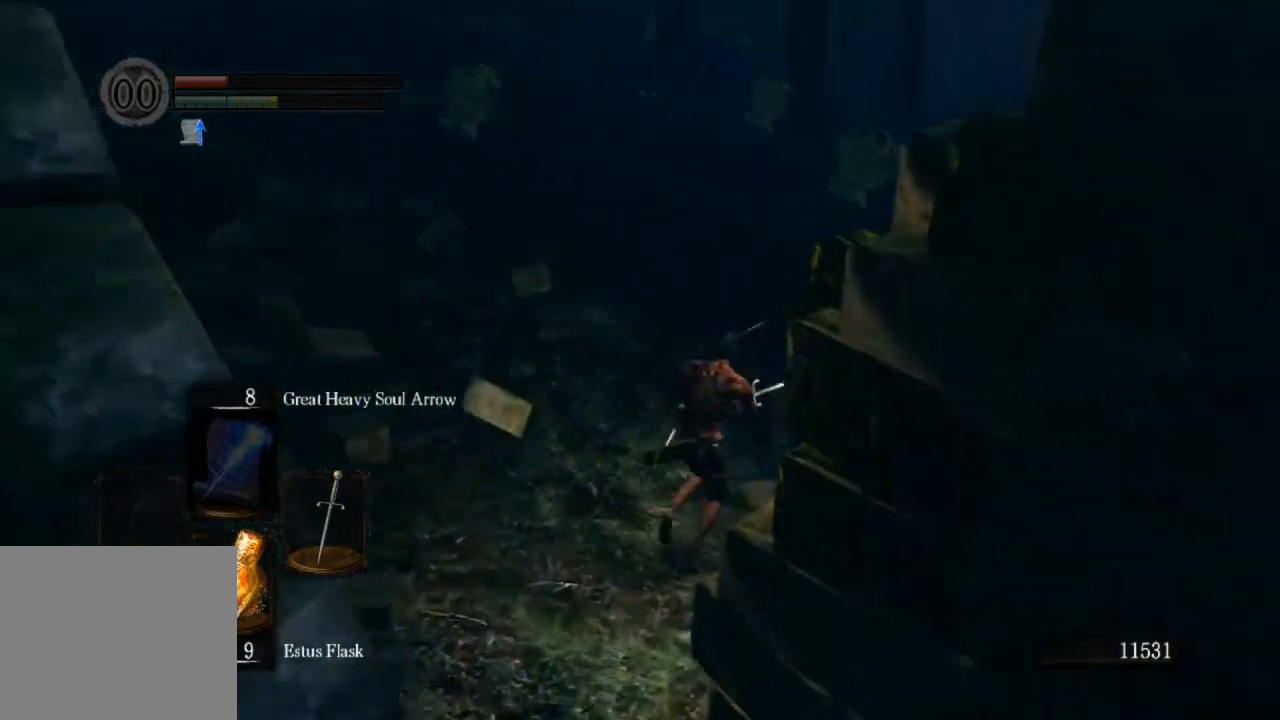
{"buttons": ["CIRCLE"], "left_stick": "up", "right_stick": "center", "events": []}
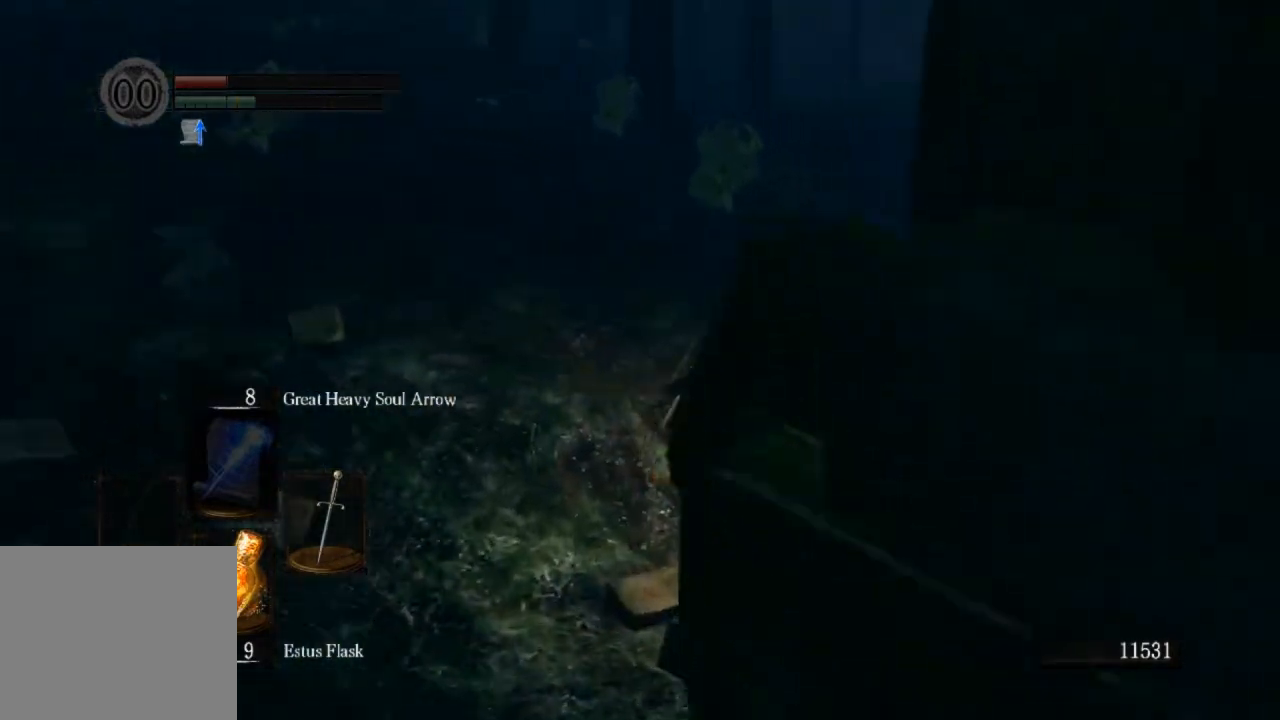
{"buttons": ["CIRCLE"], "left_stick": "up", "right_stick": "center", "events": []}
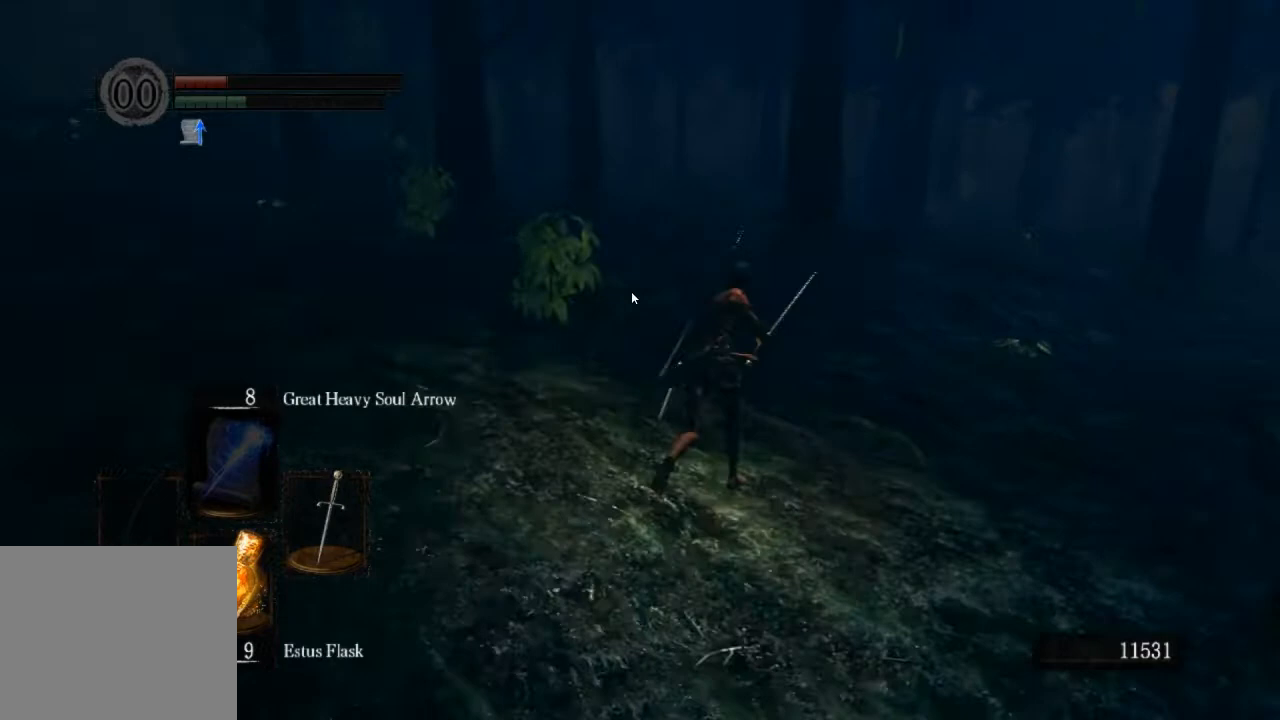
{"buttons": ["CIRCLE"], "left_stick": "up", "right_stick": "center", "events": []}
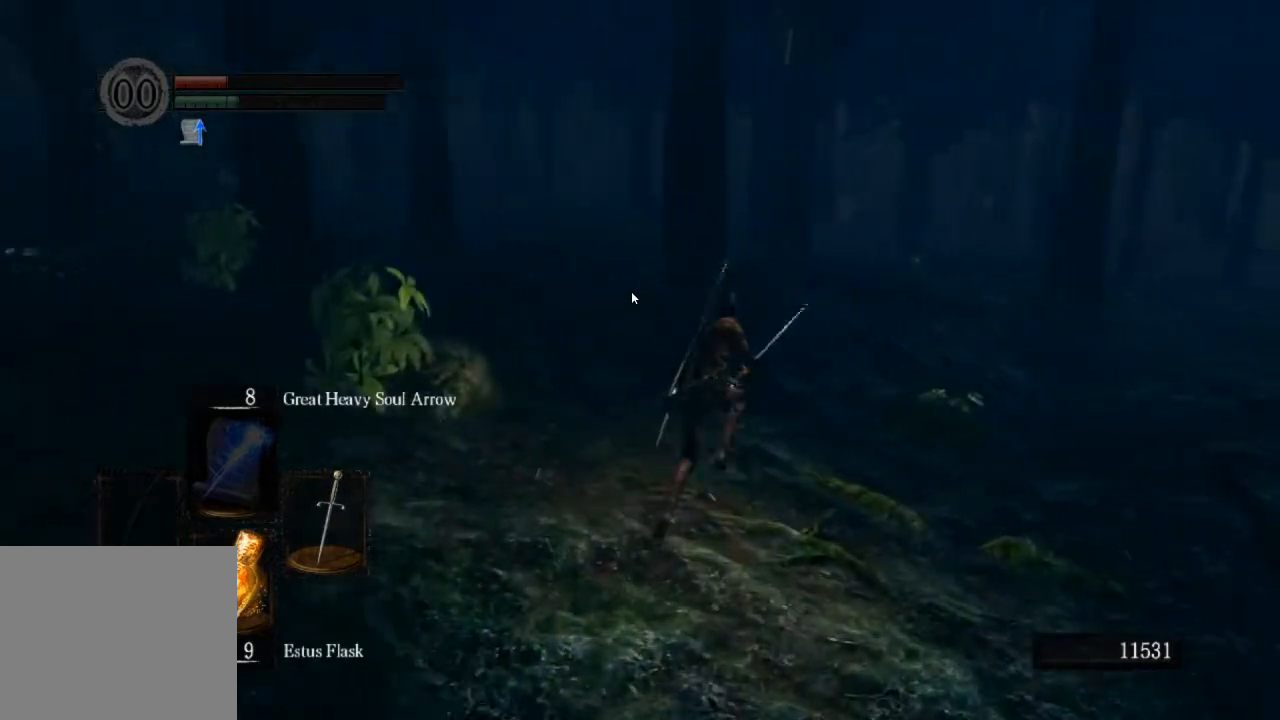
{"buttons": ["CIRCLE"], "left_stick": "up", "right_stick": "center", "events": []}
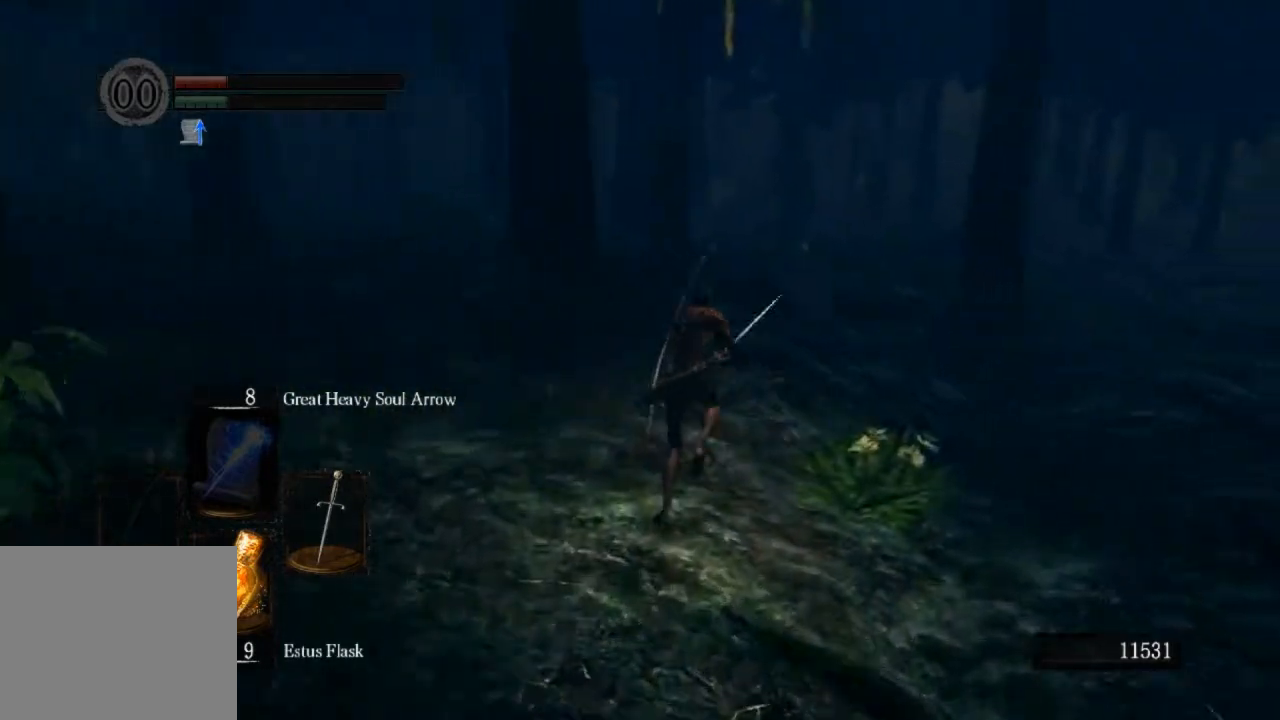
{"buttons": ["CIRCLE"], "left_stick": "up", "right_stick": "center", "events": []}
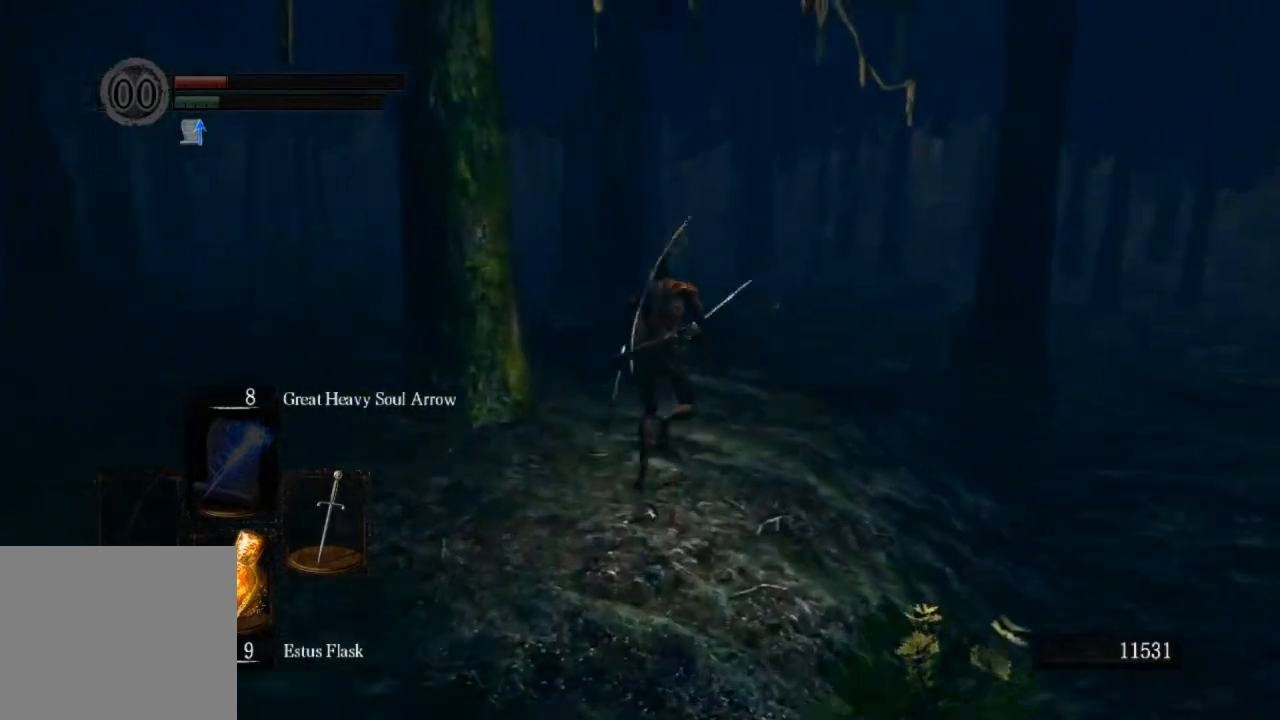
{"buttons": ["CIRCLE"], "left_stick": "up", "right_stick": "center", "events": []}
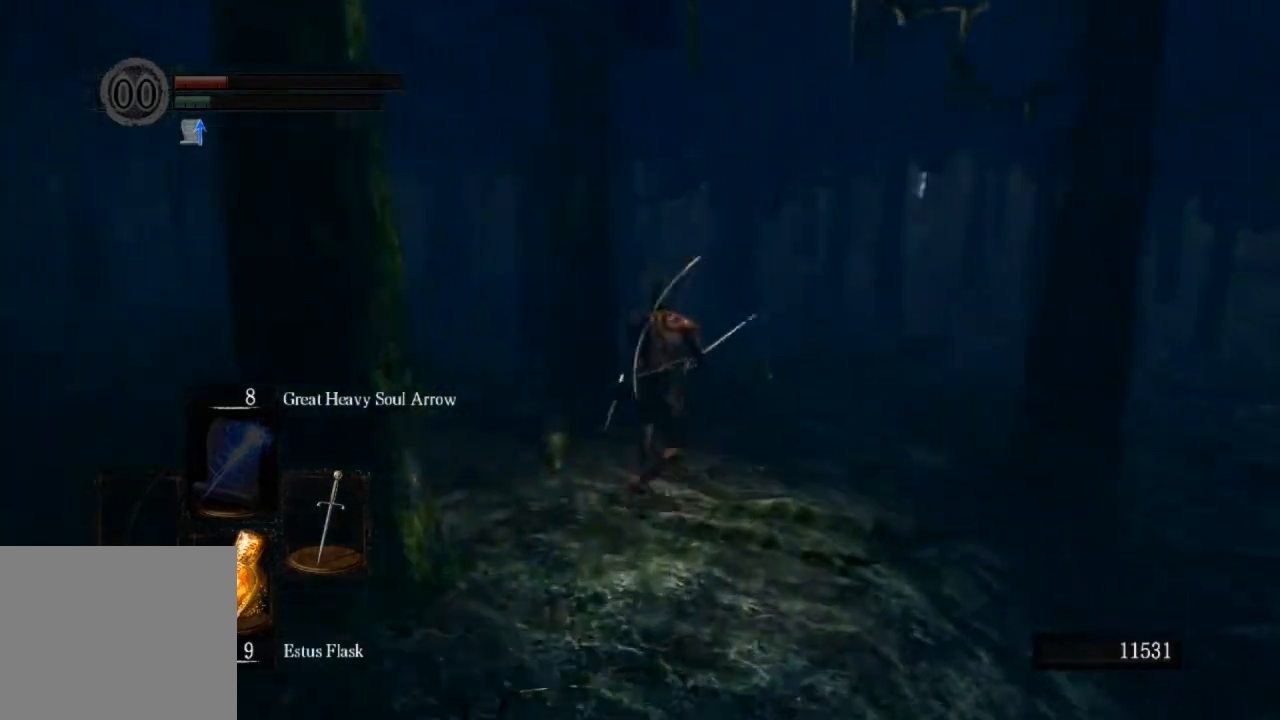
{"buttons": ["CIRCLE"], "left_stick": "up", "right_stick": "center", "events": []}
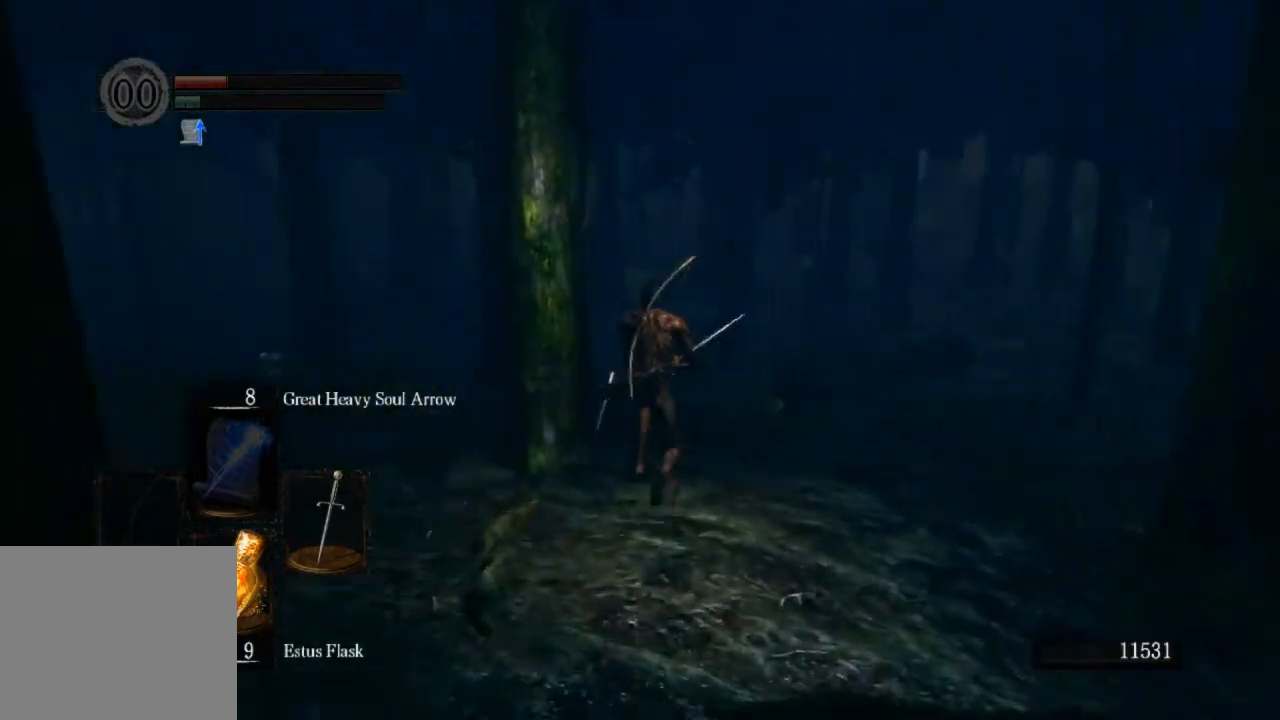
{"buttons": ["CIRCLE"], "left_stick": "up", "right_stick": "center", "events": []}
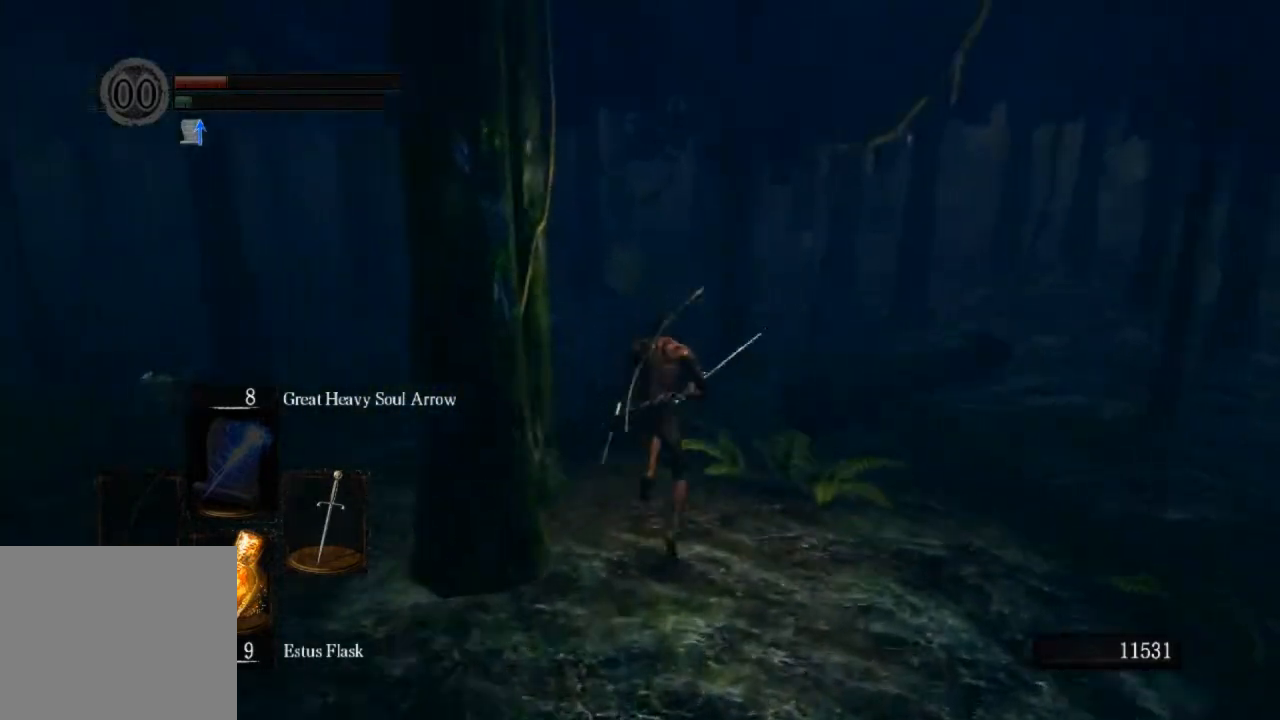
{"buttons": [], "left_stick": "up", "right_stick": "center", "events": [[200, "CIRCLE", "up"]]}